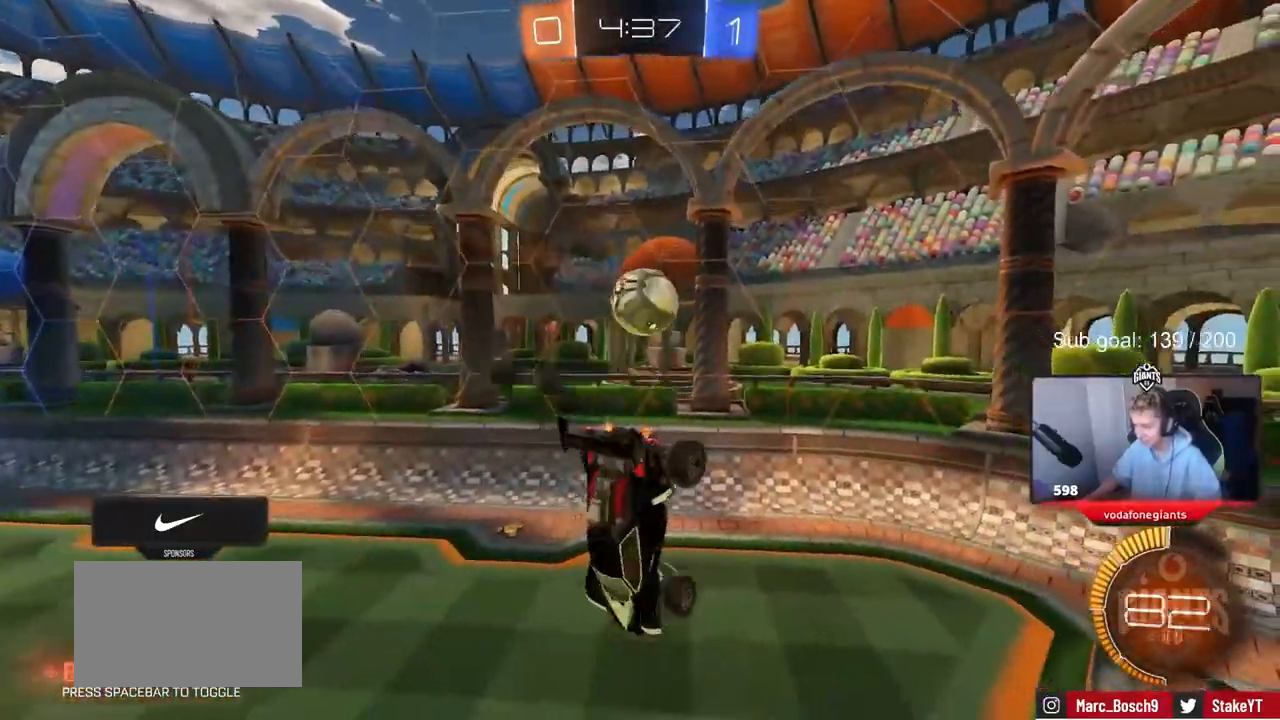
Gameplay with keyboard and mouse; each line is a JSON object with the keys held at the frame after it. "events" lists presses ("down") and releases ("up") of "1", "2", "3", "4", "5", "a", "alt", "c", "caps_lock", "ctrl", "d", "e", "f", "g", "q", "r", "s", "shift", "space", "t", "tab", "v", "w", "x" and "z" between this image and that frame as [ms after this image, input, new state], when the widget could be followed in between. No other keys are recorded. Mouse buttons are not recorded. Not read: mouse_move.
{"keys": [], "events": [[50, "s", "down"], [100, "d", "down"], [183, "d", "up"], [233, "s", "up"]]}
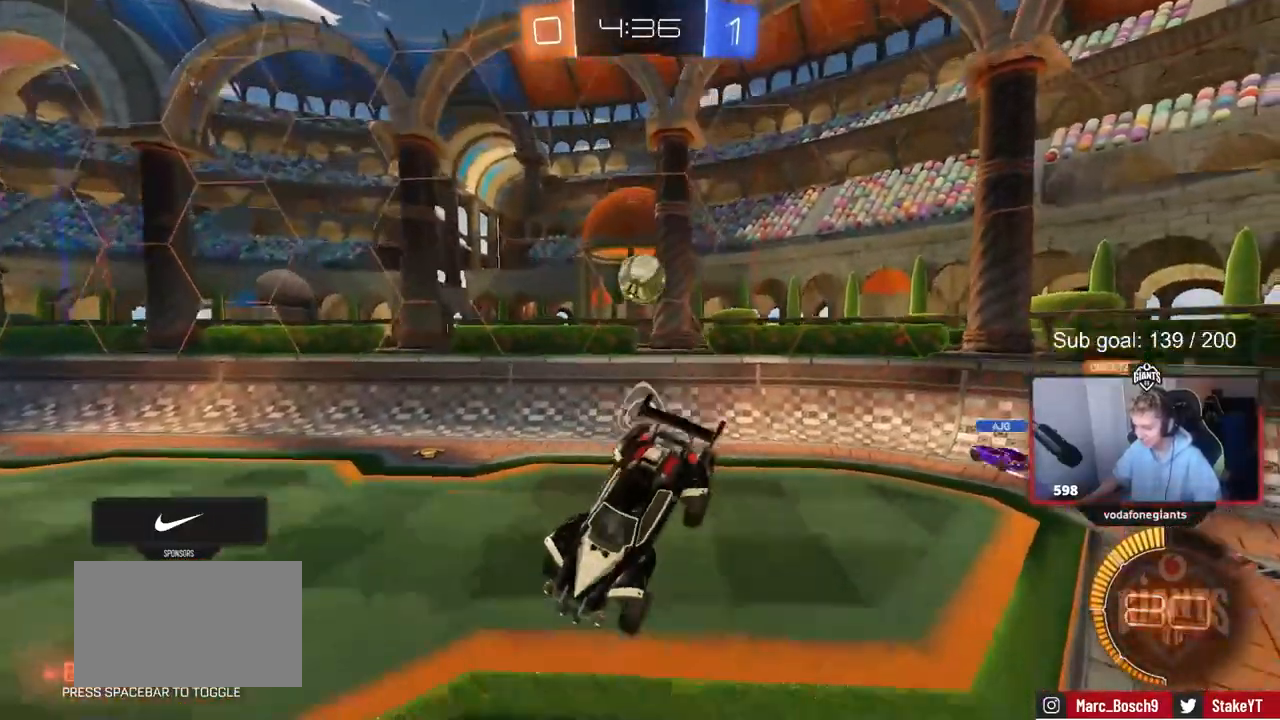
{"keys": ["a", "w"], "events": [[17, "w", "down"], [50, "a", "down"]]}
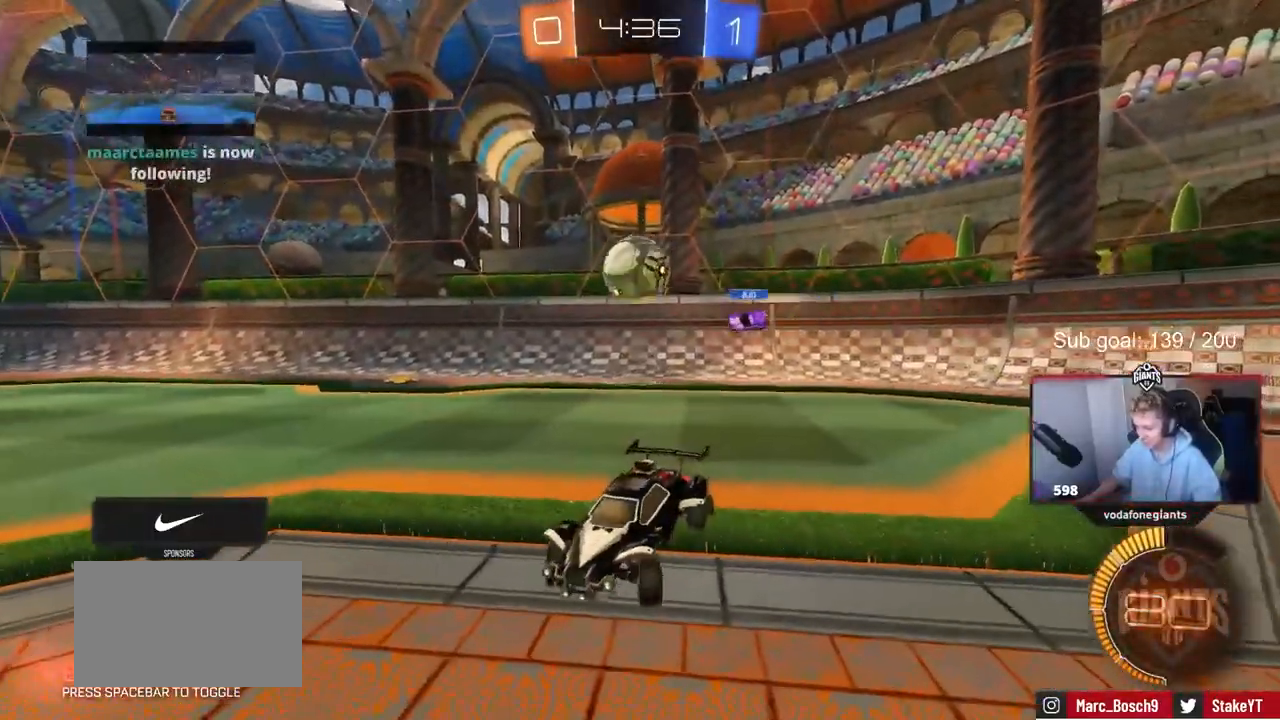
{"keys": ["w"], "events": [[117, "a", "up"], [217, "d", "down"], [483, "d", "up"]]}
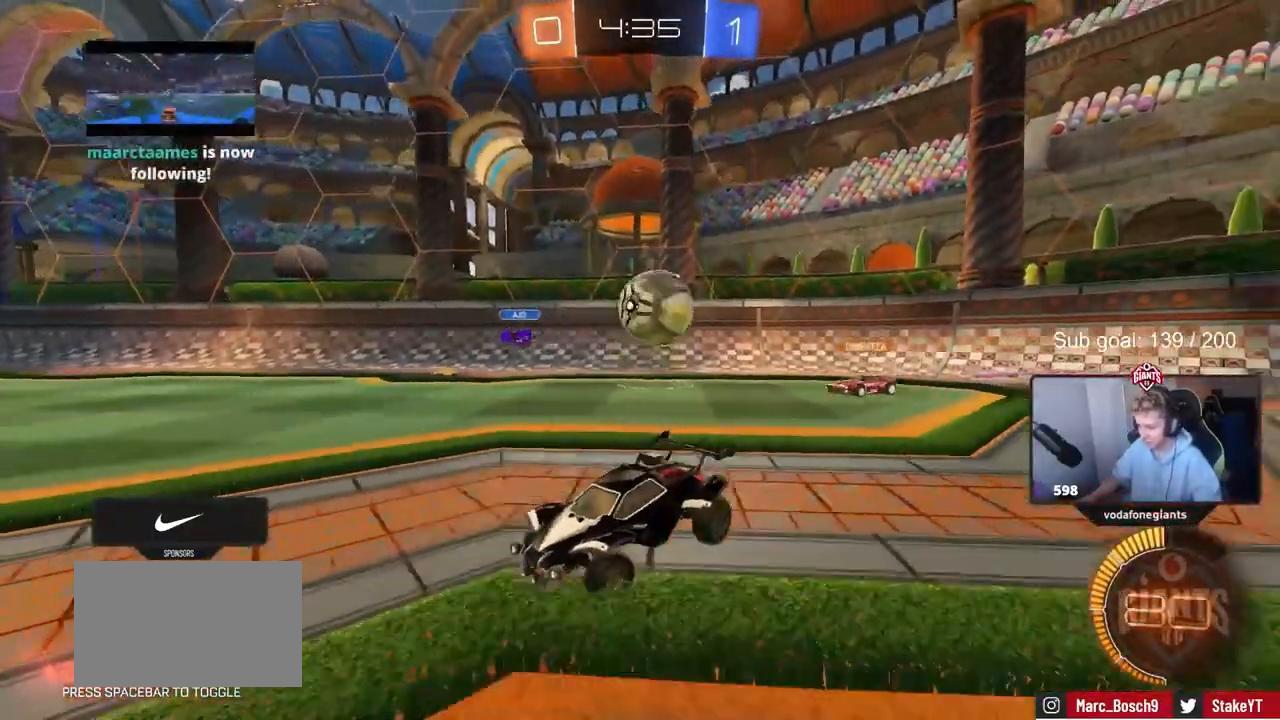
{"keys": ["w"], "events": [[367, "d", "down"], [467, "d", "up"]]}
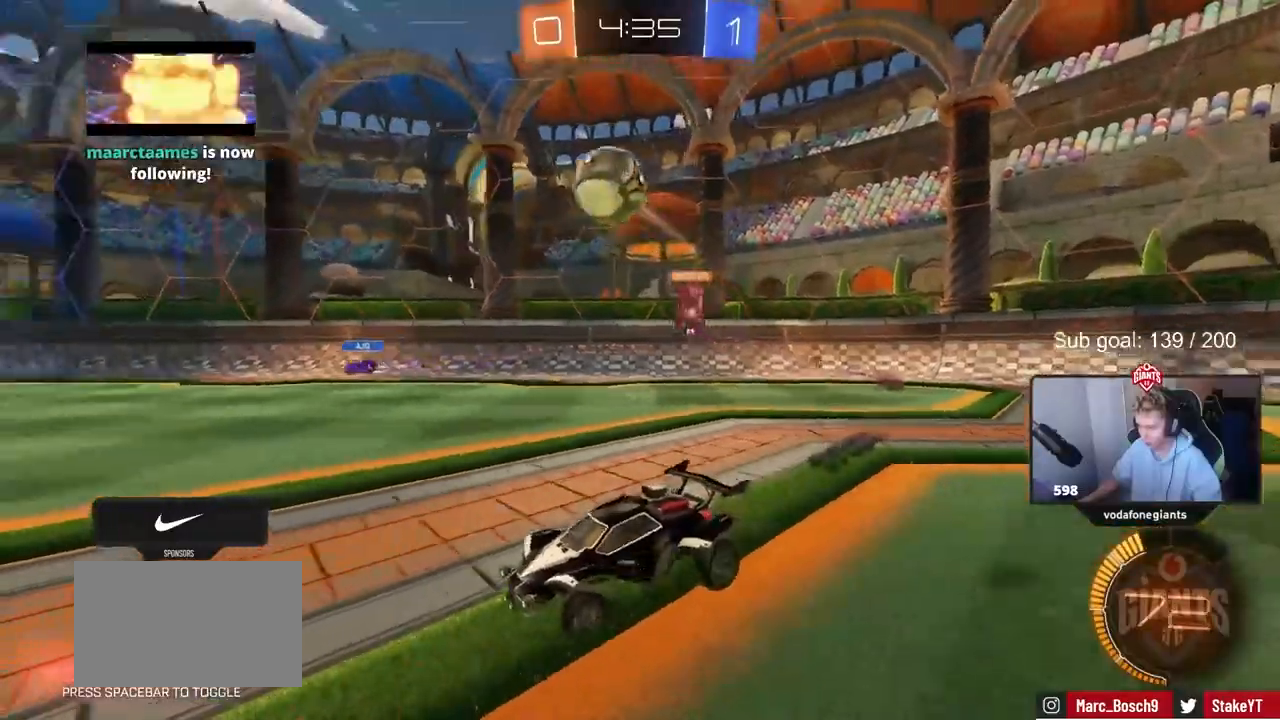
{"keys": ["a", "w"], "events": [[483, "a", "down"]]}
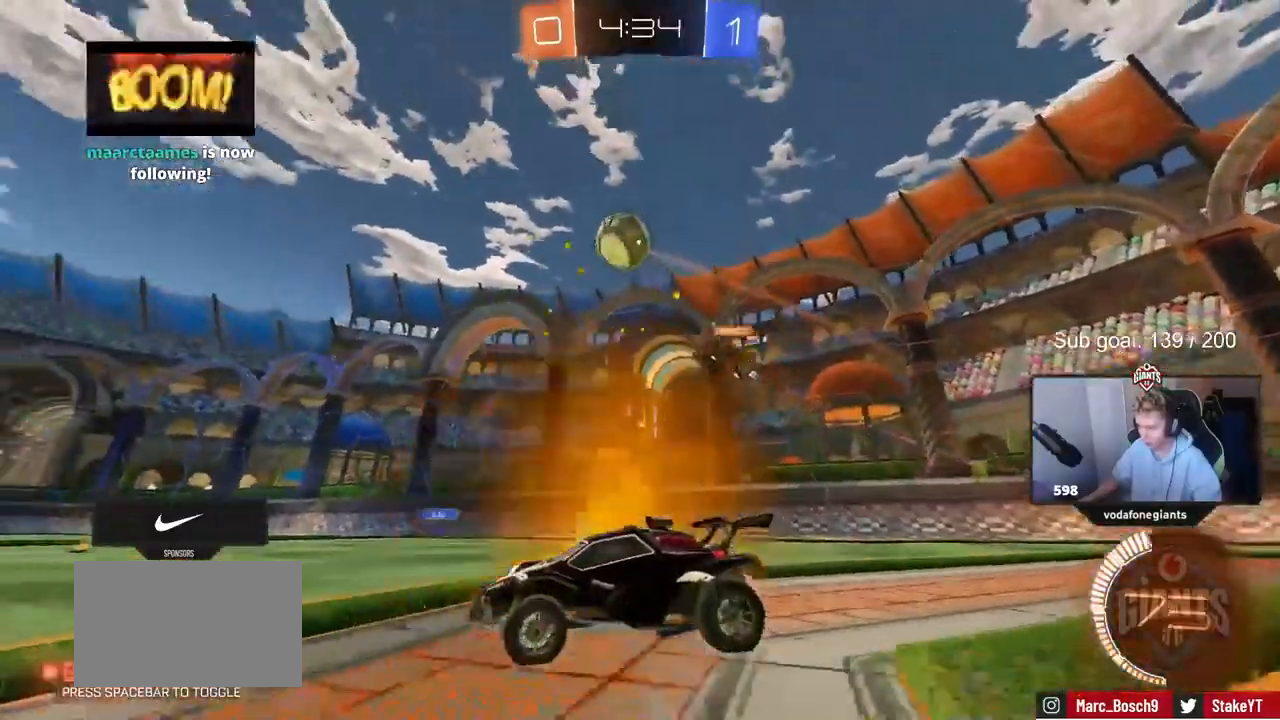
{"keys": ["space", "w"], "events": [[67, "space", "down"], [167, "a", "up"], [217, "space", "up"], [500, "space", "down"]]}
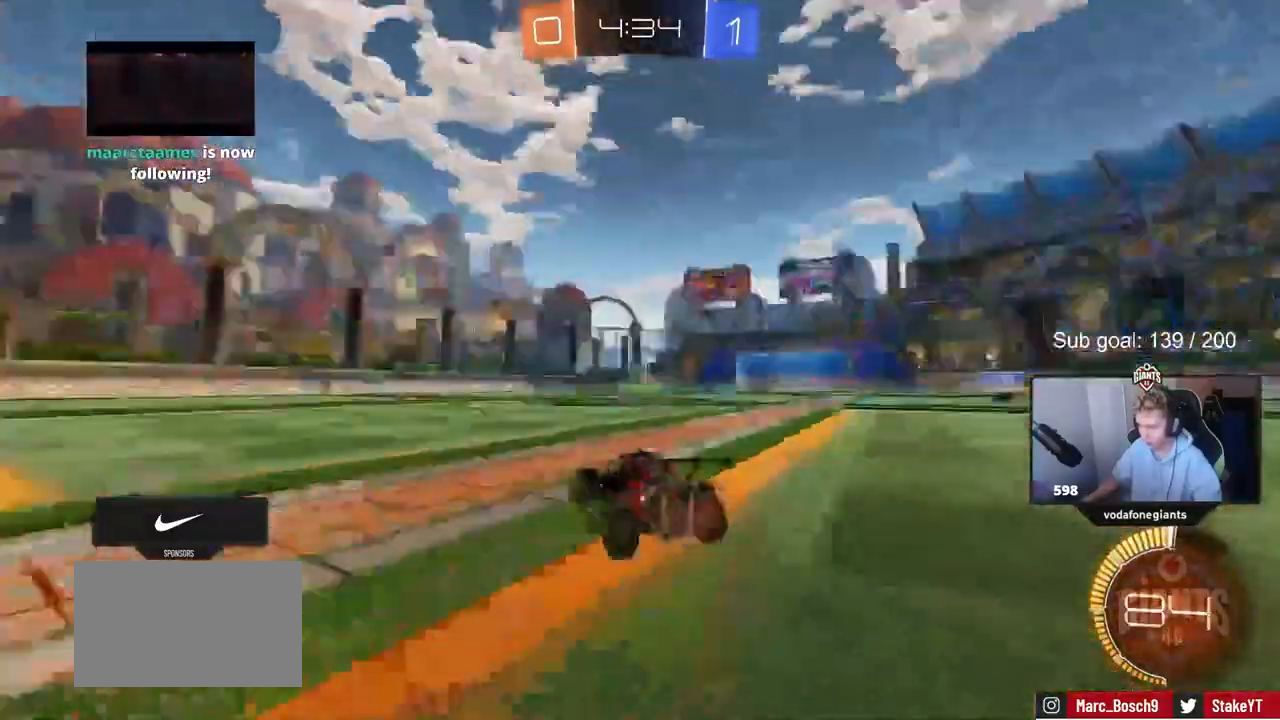
{"keys": ["w"], "events": [[133, "space", "up"]]}
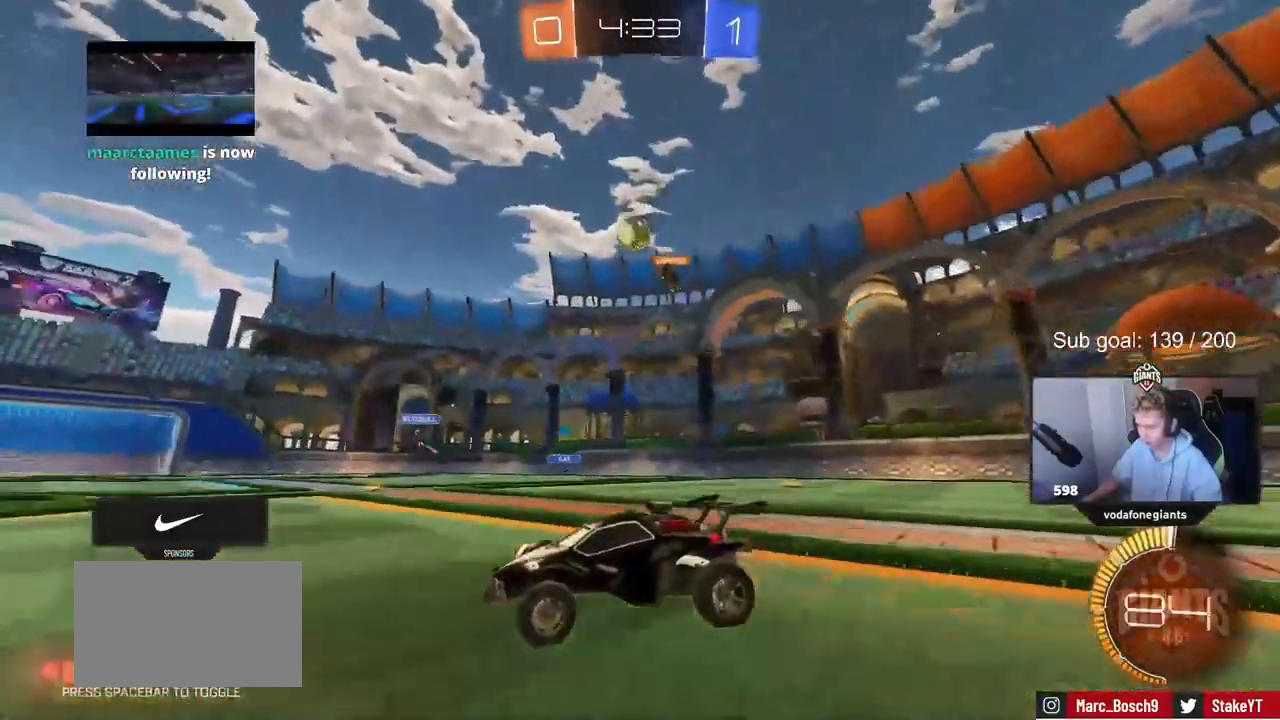
{"keys": ["w"], "events": [[200, "d", "down"], [333, "d", "up"]]}
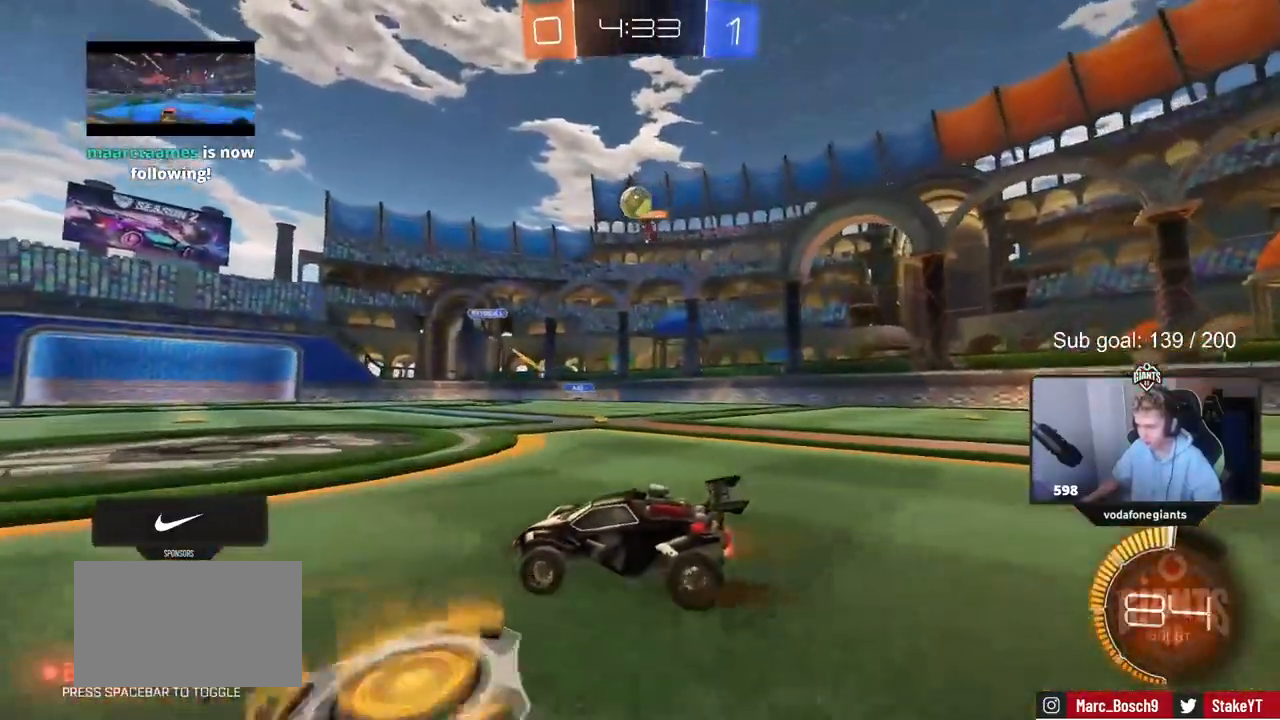
{"keys": ["d", "w"], "events": [[450, "d", "down"]]}
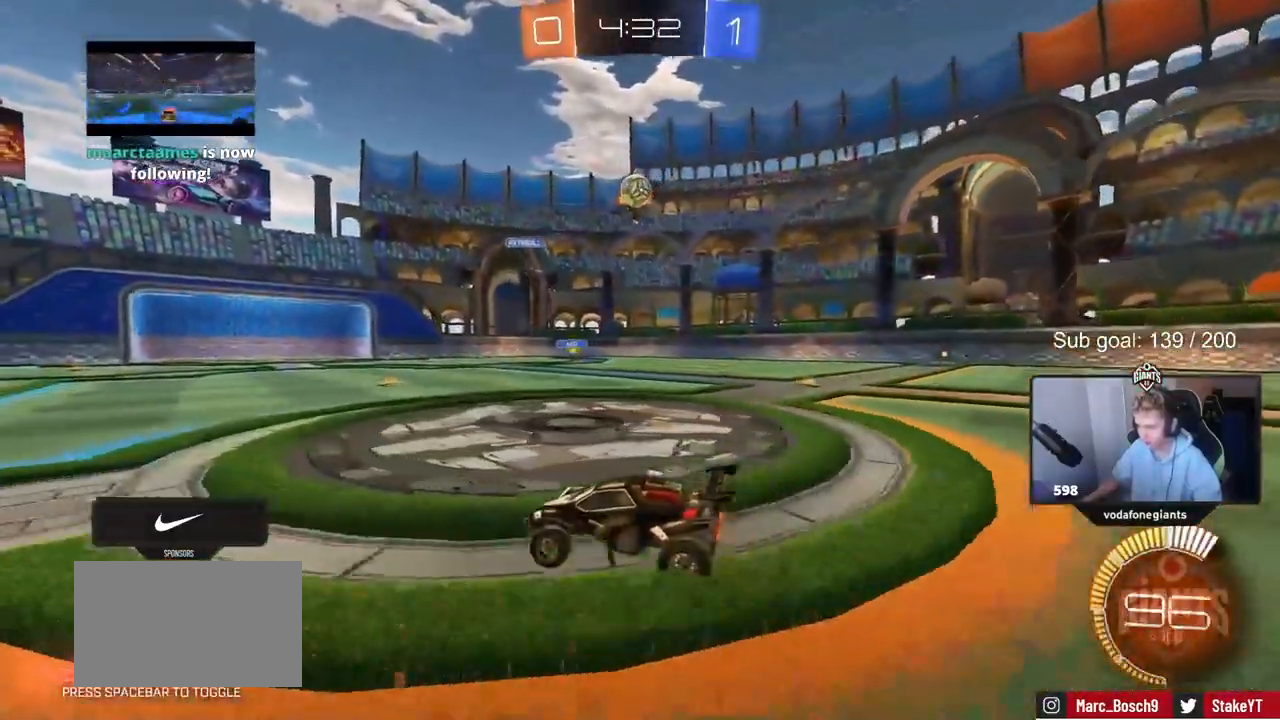
{"keys": [], "events": [[183, "w", "up"], [367, "s", "down"], [467, "d", "up"], [467, "s", "up"]]}
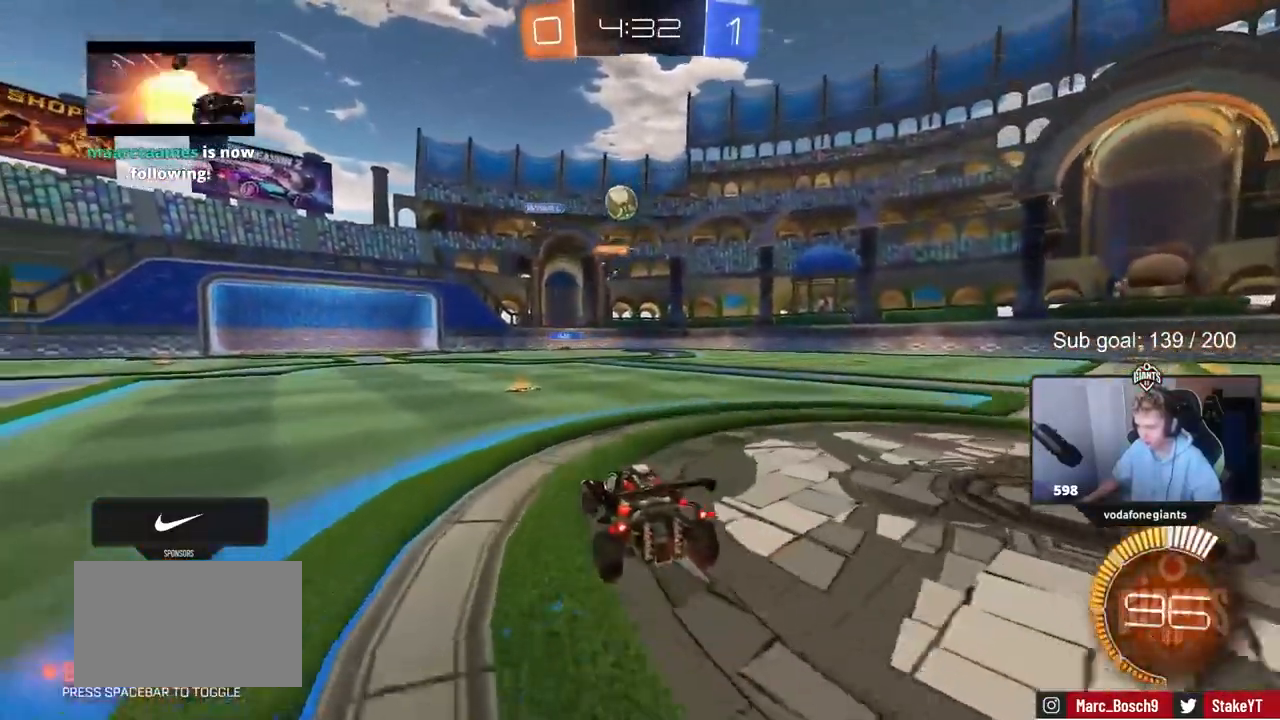
{"keys": ["w"], "events": [[100, "w", "down"]]}
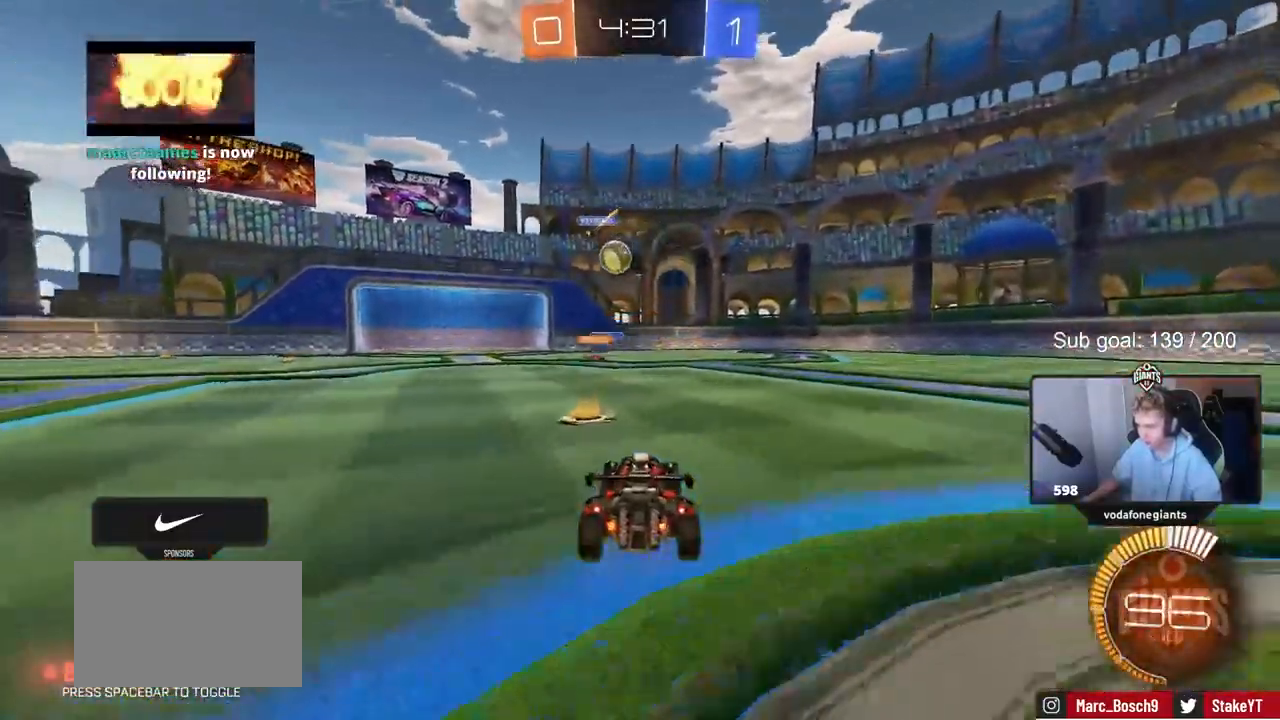
{"keys": ["a"], "events": [[217, "a", "down"], [300, "a", "up"], [450, "a", "down"], [450, "w", "up"]]}
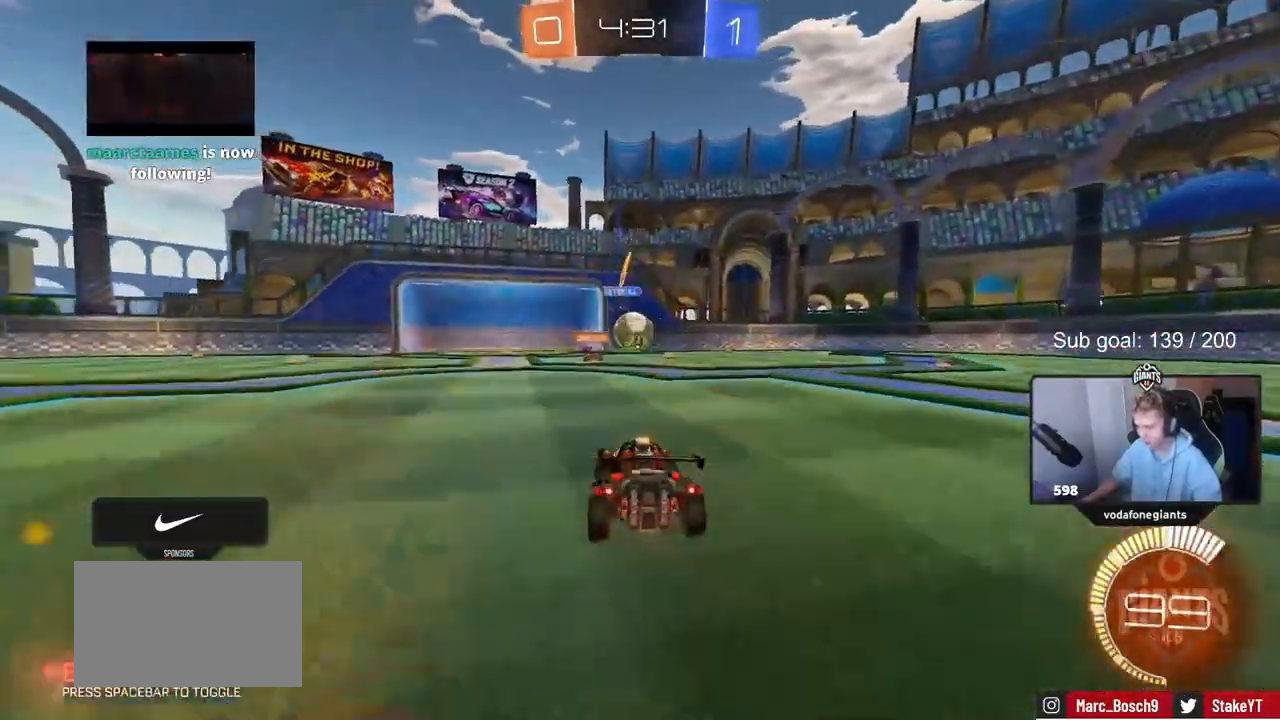
{"keys": ["d", "s"], "events": [[50, "a", "up"], [150, "a", "down"], [150, "d", "down"], [150, "s", "down"], [183, "a", "up"]]}
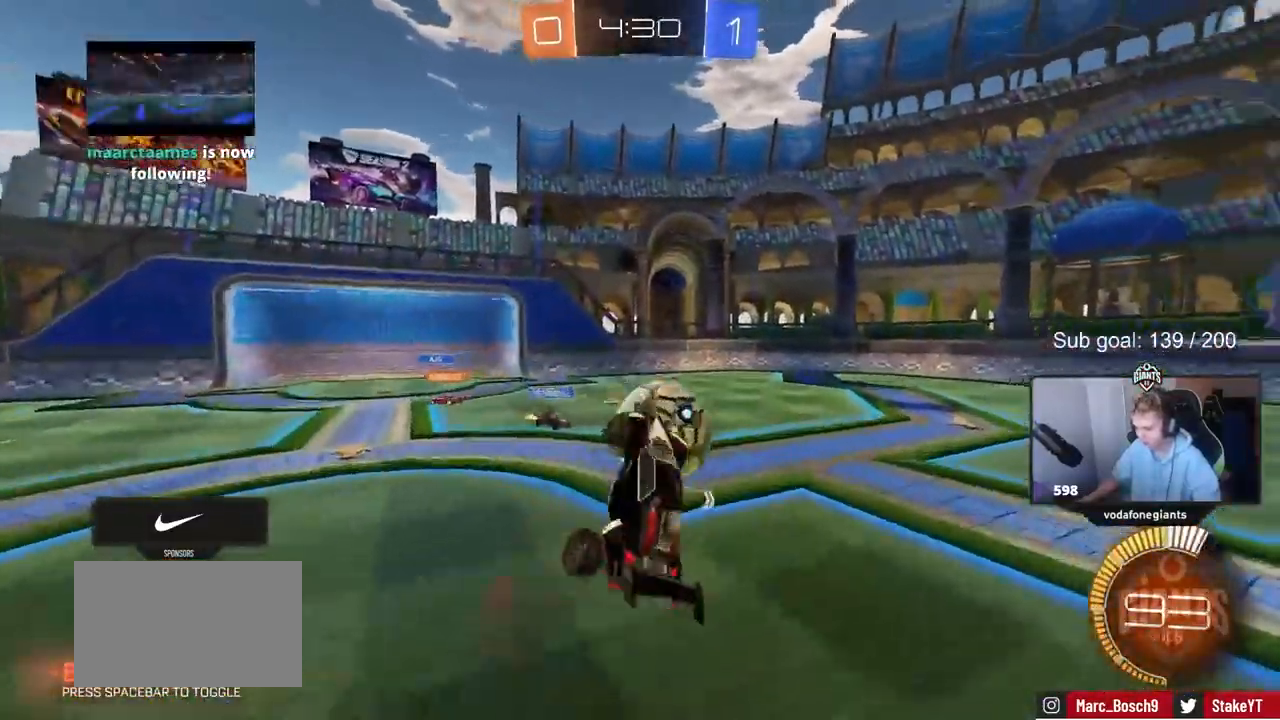
{"keys": ["d", "shift", "w"], "events": [[250, "s", "up"], [250, "shift", "down"], [350, "w", "down"]]}
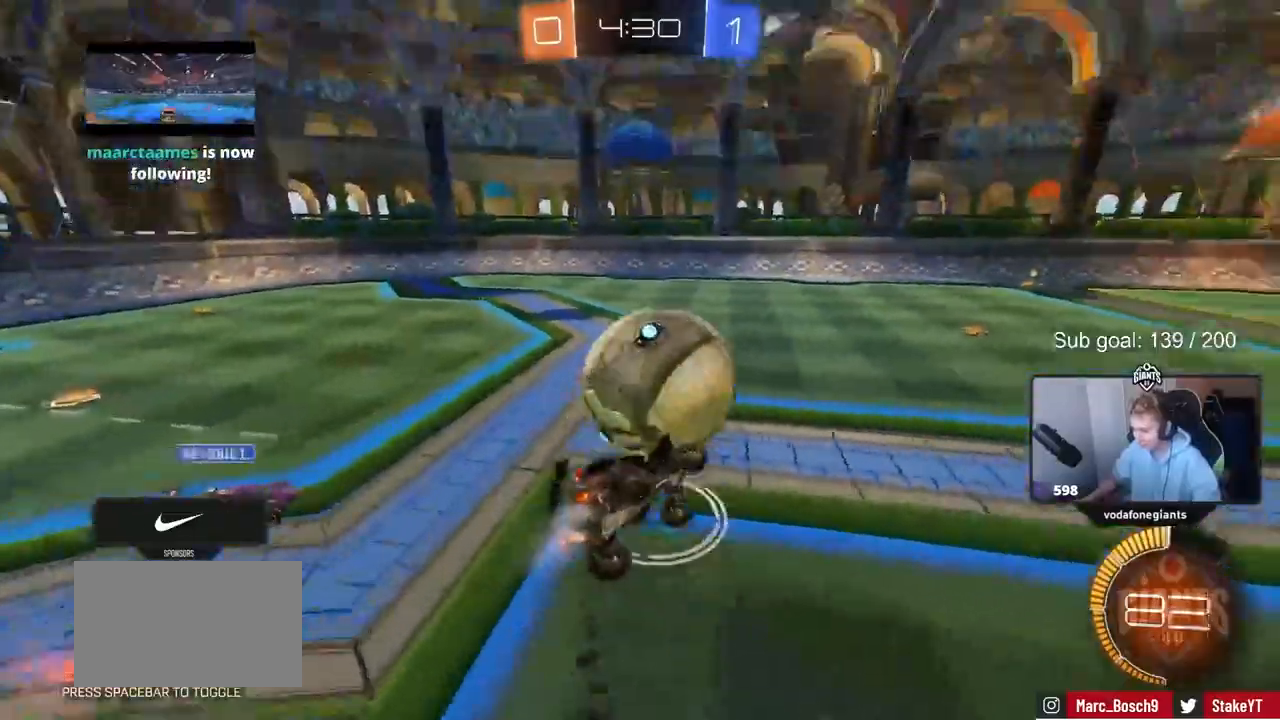
{"keys": [], "events": [[117, "w", "up"], [167, "a", "down"], [167, "d", "up"], [167, "shift", "up"], [217, "s", "down"], [350, "a", "up"], [350, "s", "up"]]}
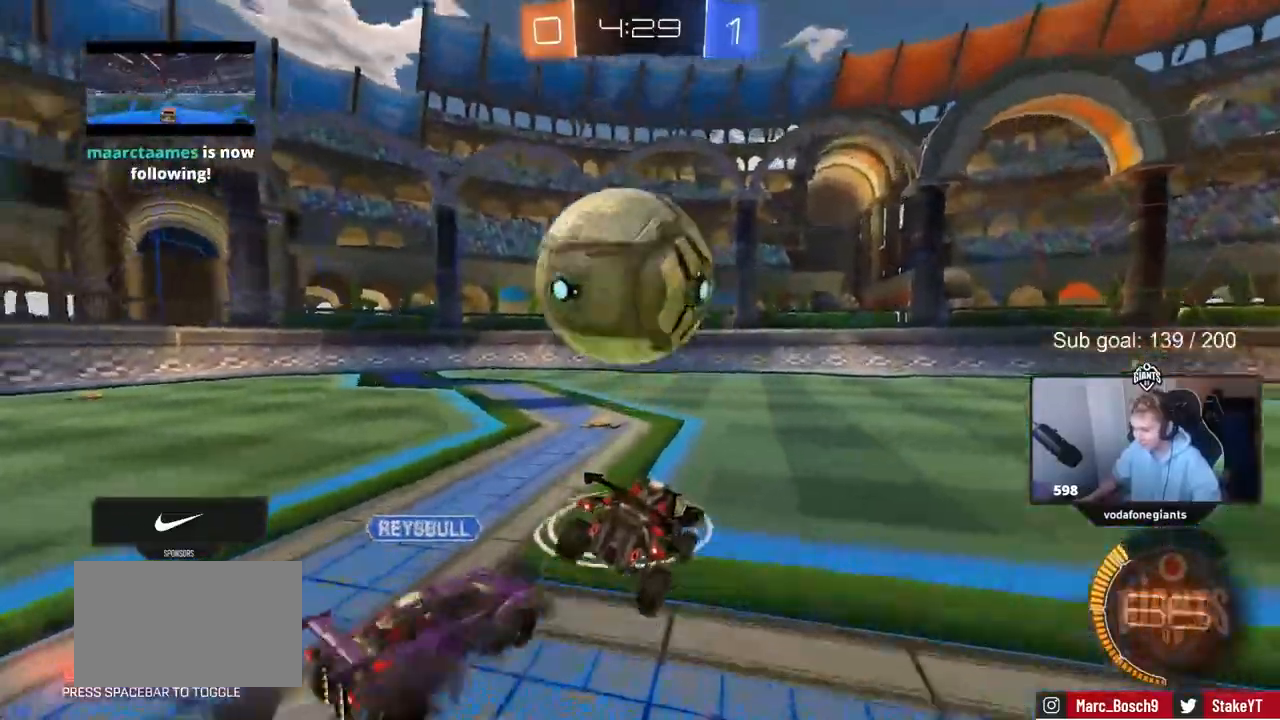
{"keys": ["w"], "events": [[33, "w", "down"], [83, "d", "down"], [467, "d", "up"]]}
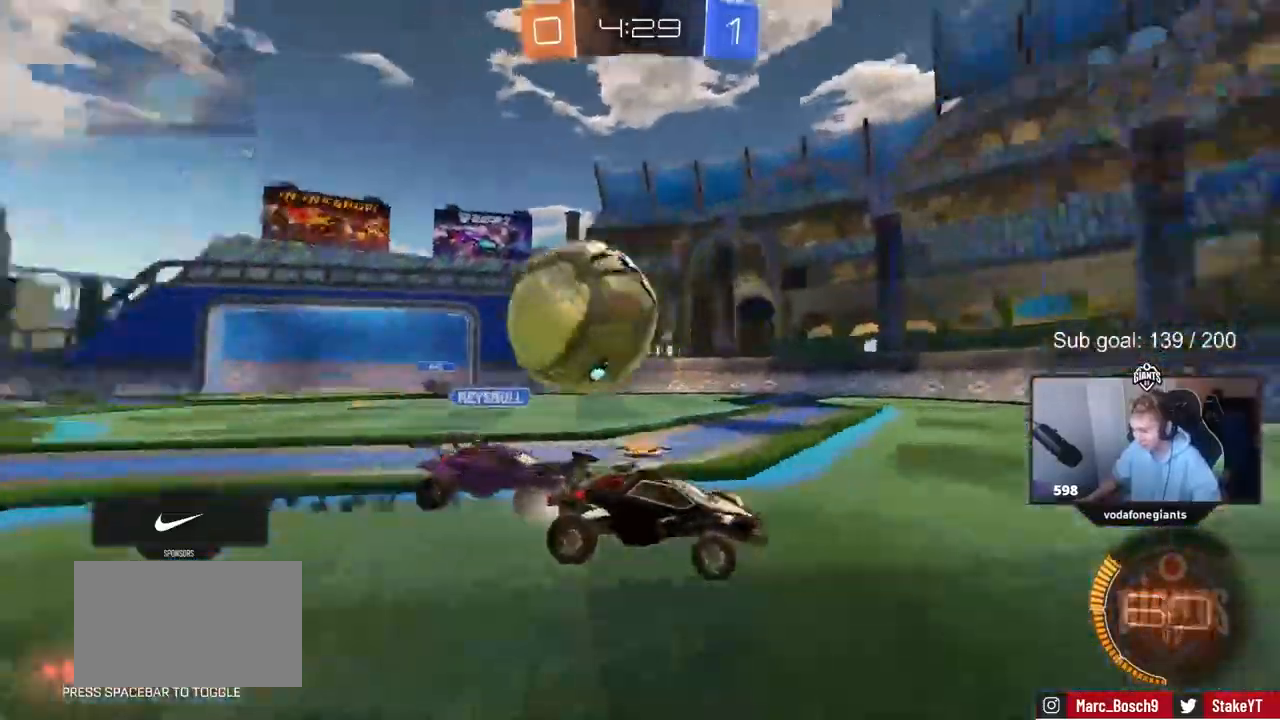
{"keys": ["w"], "events": [[150, "d", "down"], [150, "space", "down"], [333, "space", "up"], [383, "d", "up"]]}
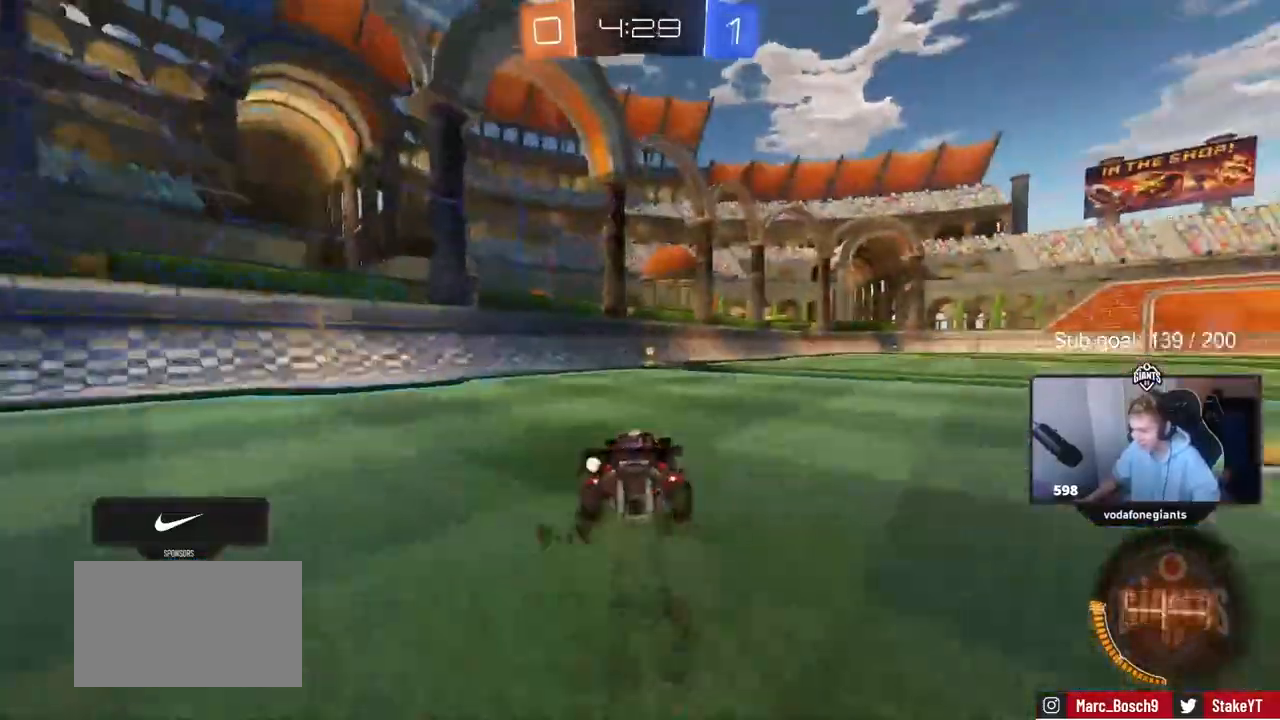
{"keys": ["w"], "events": [[267, "space", "down"], [450, "space", "up"]]}
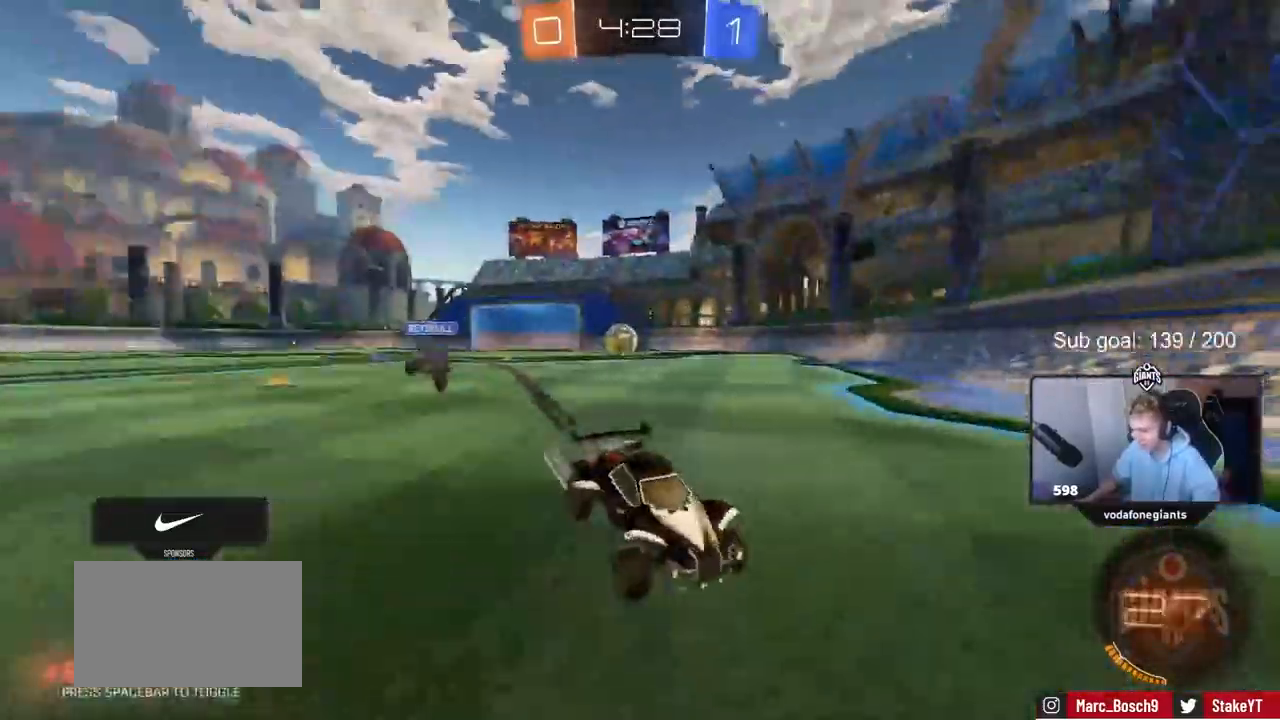
{"keys": ["w"], "events": [[283, "d", "down"], [417, "d", "up"]]}
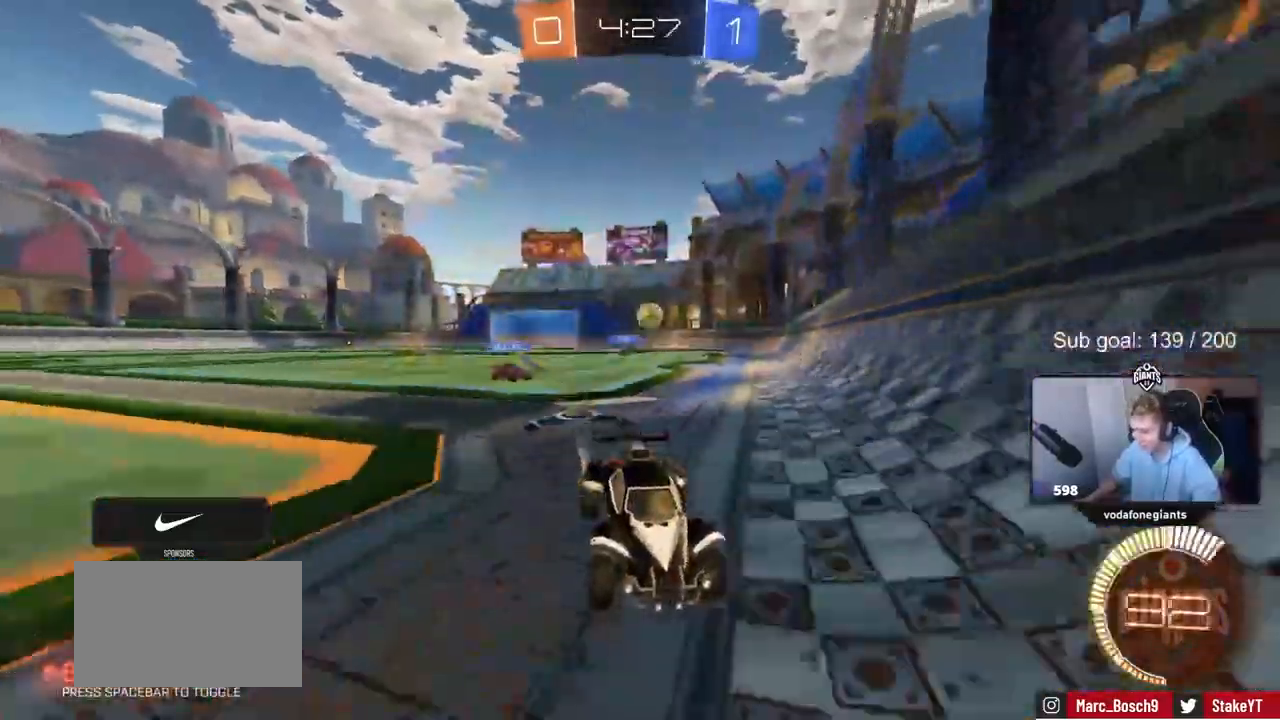
{"keys": ["d", "w"], "events": [[17, "a", "down"], [150, "a", "up"], [150, "d", "down"], [250, "shift", "down"], [433, "shift", "up"]]}
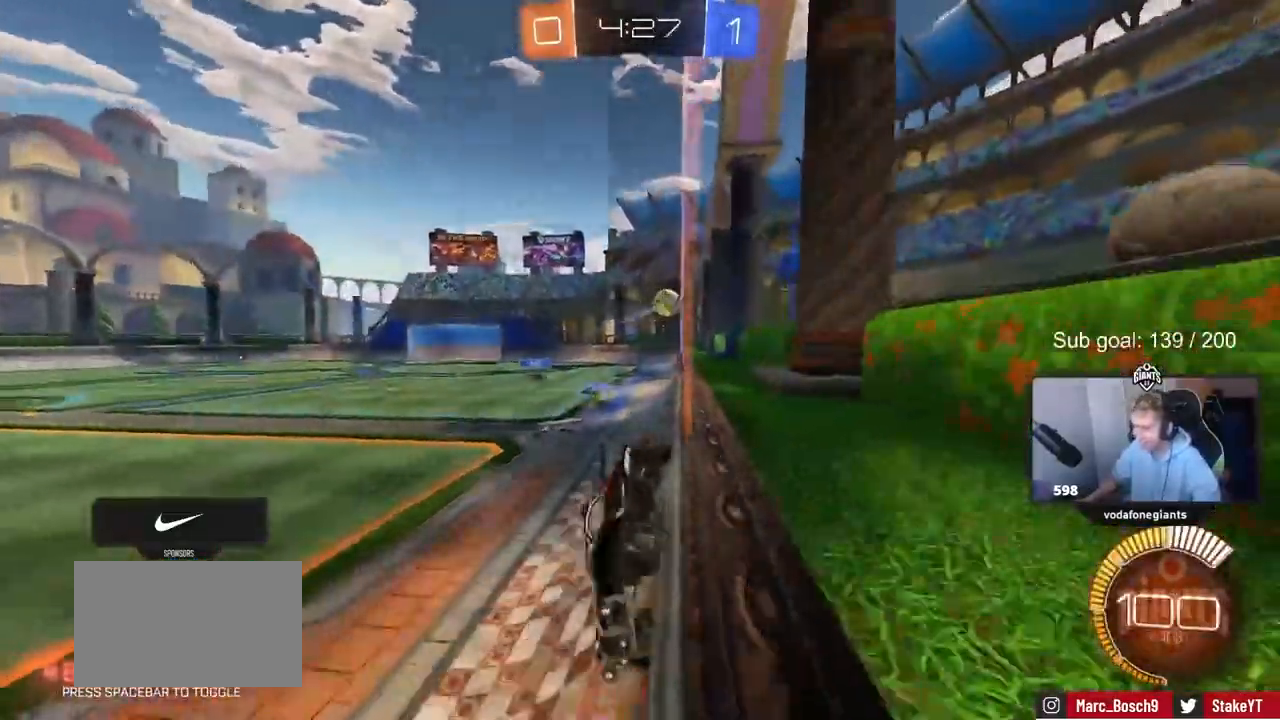
{"keys": ["a"], "events": [[267, "d", "up"], [317, "a", "down"], [450, "w", "up"]]}
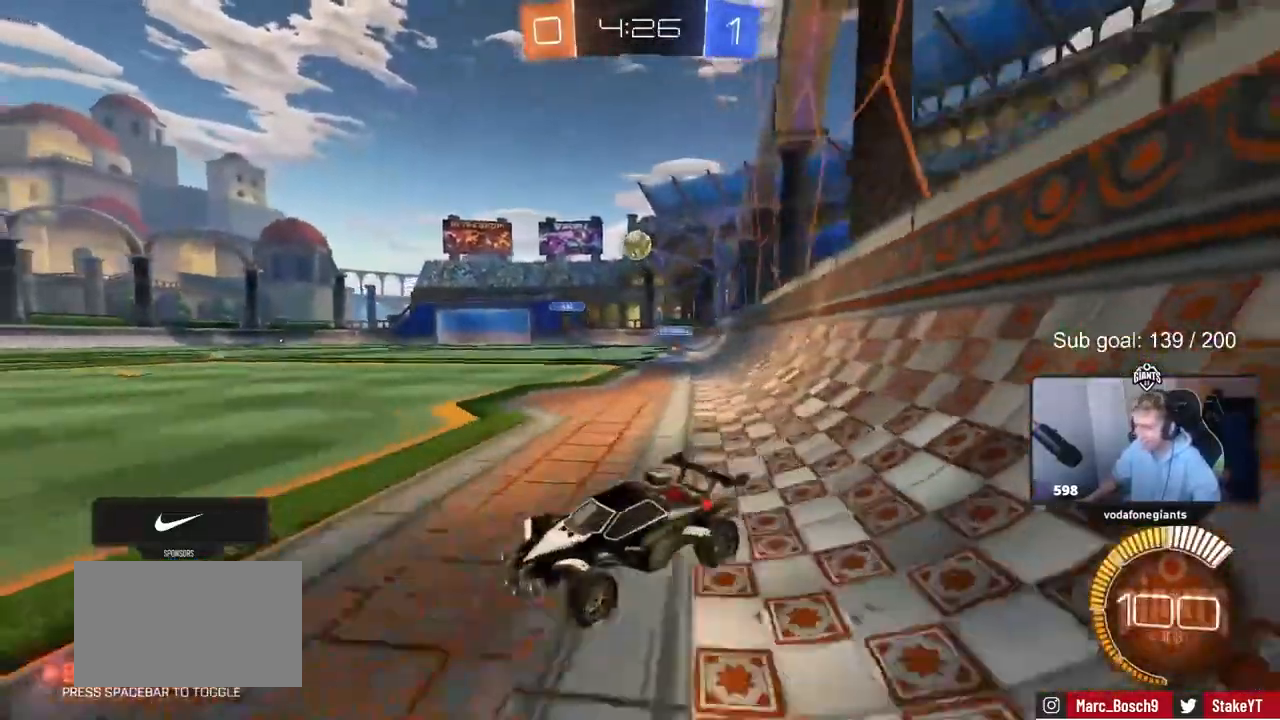
{"keys": ["w"], "events": [[50, "s", "down"], [133, "a", "up"], [133, "s", "up"], [267, "w", "down"], [433, "d", "down"], [500, "d", "up"]]}
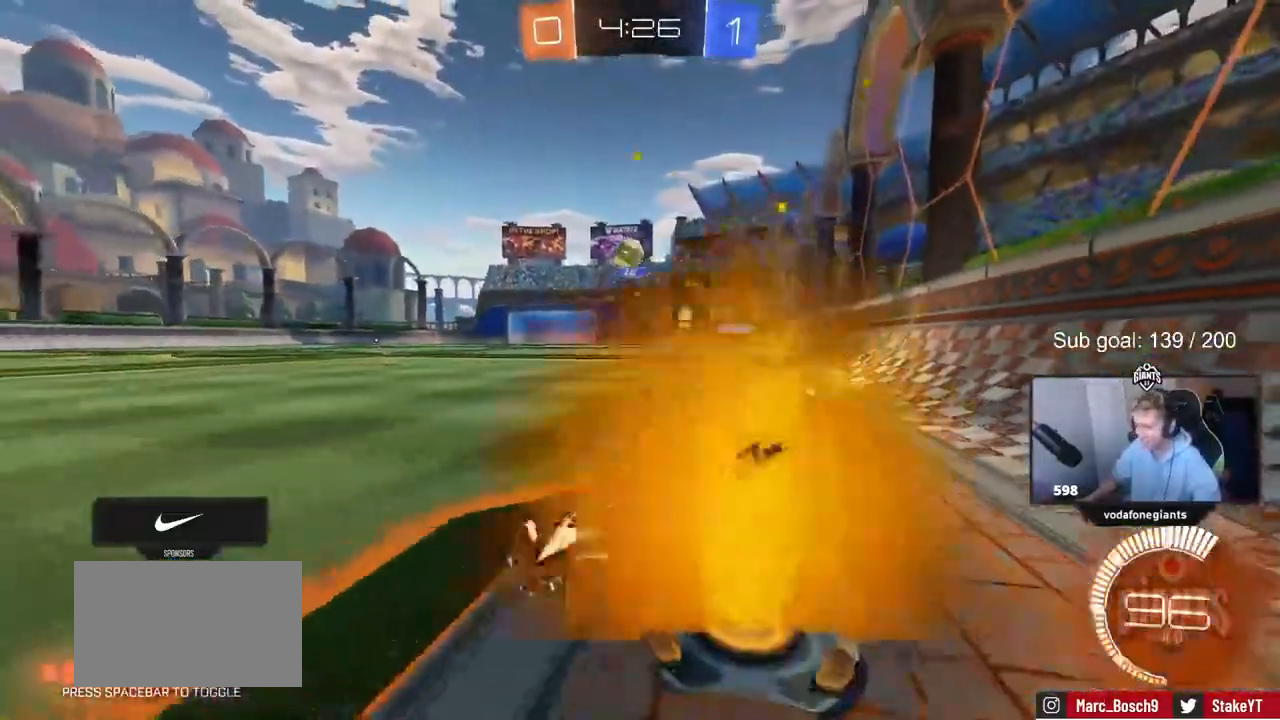
{"keys": ["a", "s", "shift"], "events": [[100, "d", "down"], [383, "w", "up"], [433, "d", "up"], [483, "a", "down"], [483, "s", "down"], [483, "shift", "down"]]}
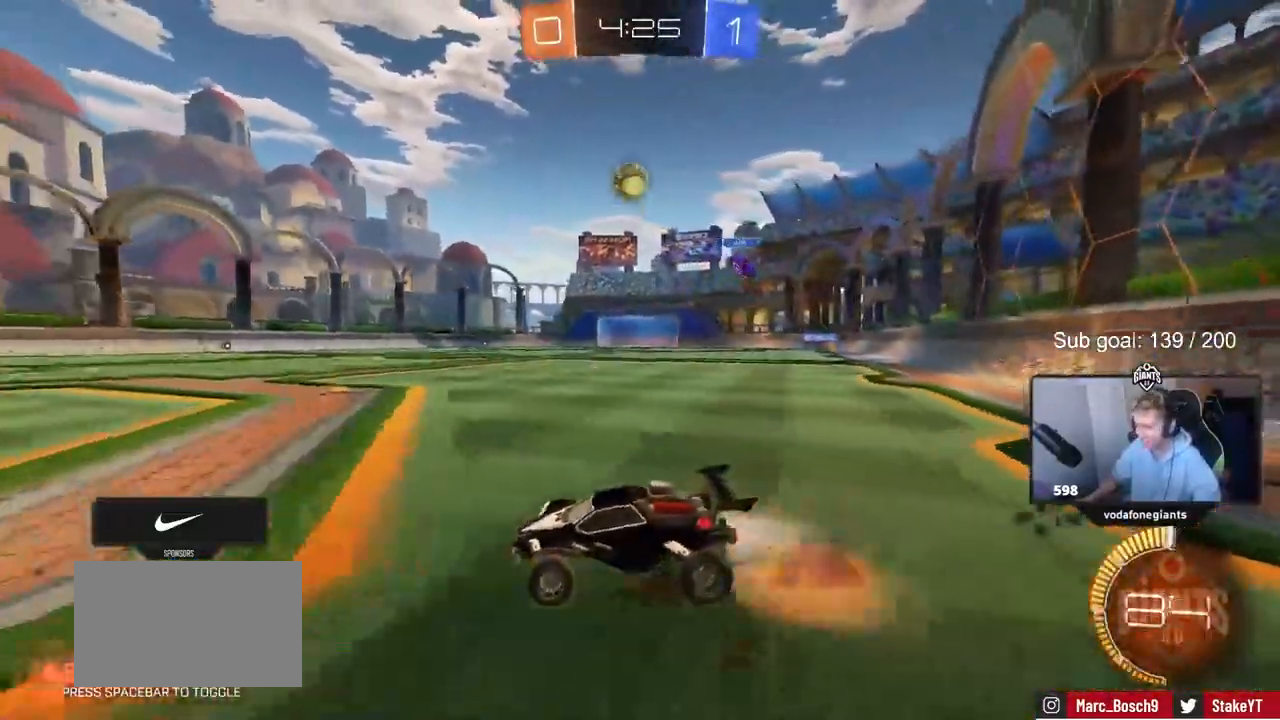
{"keys": ["a", "shift"], "events": [[117, "a", "up"], [117, "s", "up"], [117, "shift", "up"], [217, "s", "down"], [250, "d", "down"], [350, "s", "up"], [450, "d", "up"], [450, "shift", "down"], [500, "a", "down"]]}
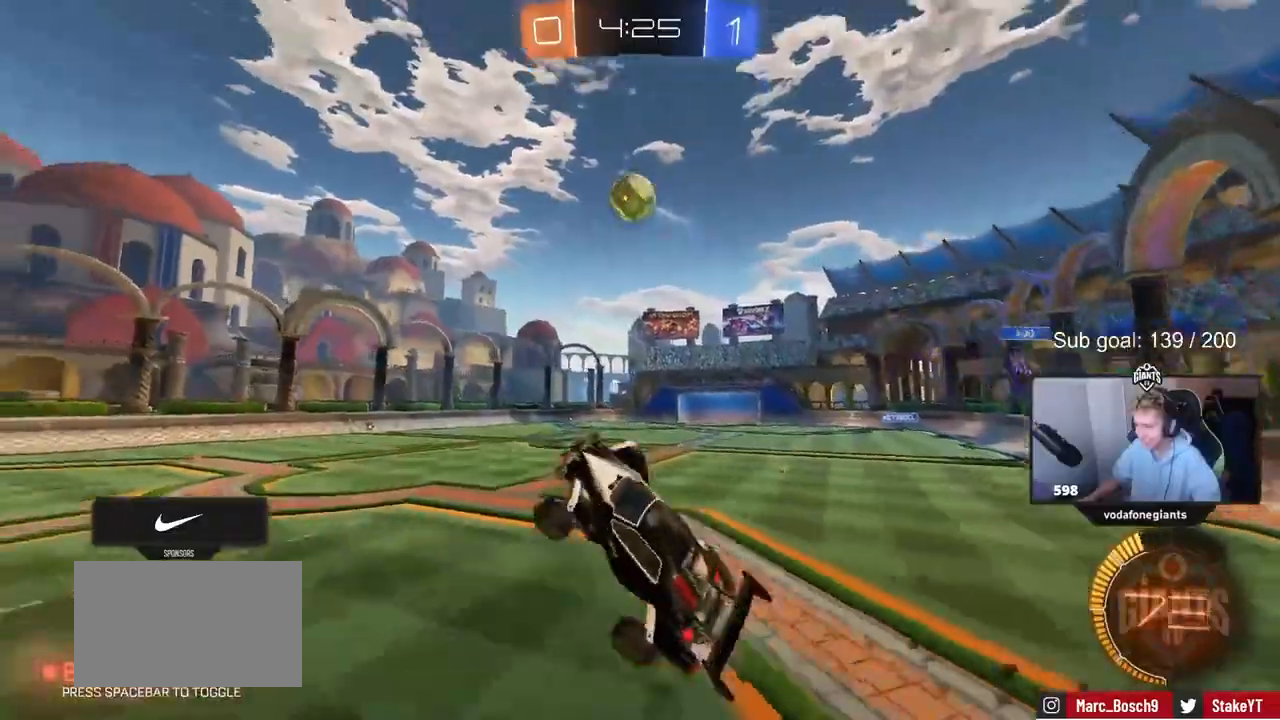
{"keys": [], "events": [[83, "w", "down"], [183, "a", "up"], [183, "shift", "up"], [233, "a", "down"], [317, "w", "up"], [417, "a", "up"]]}